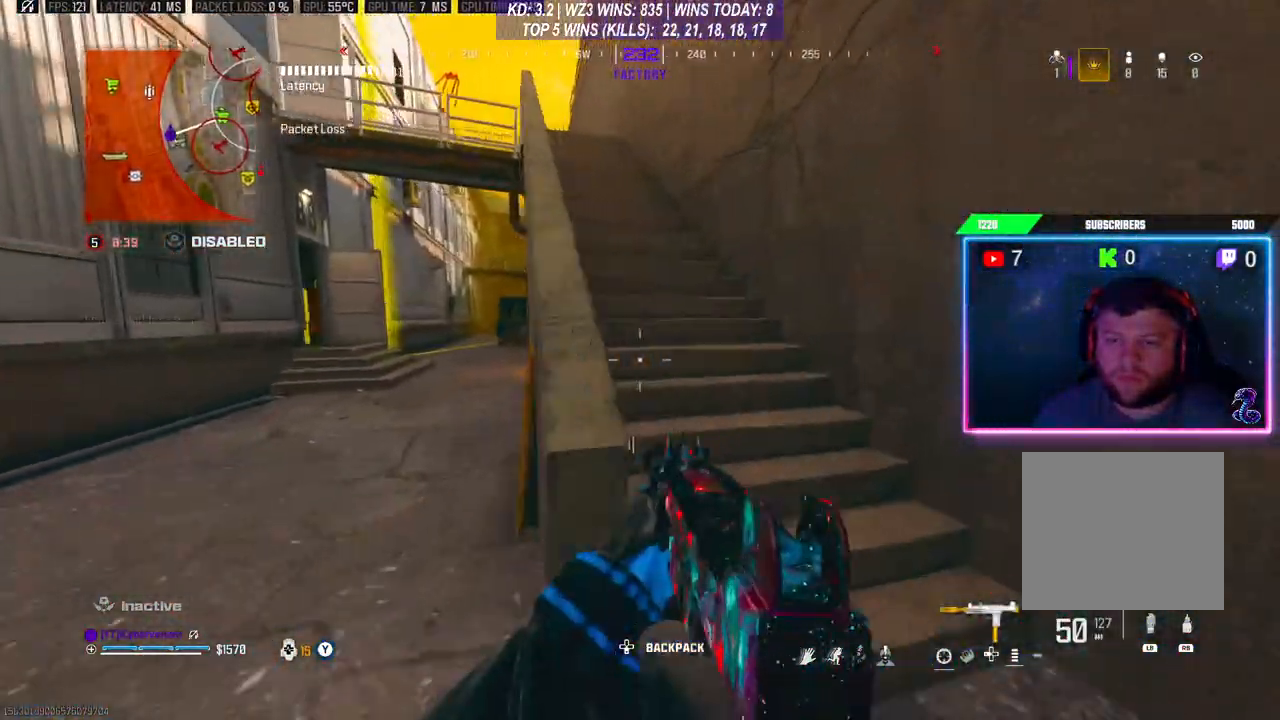
Gameplay with a controller (Xbox layout); each line is a JSON object with the inputs held at the frame after it. "events" lists button and stick changes between this image and that frame as [ms after this image, input, new state], when the widget could be followed in between.
{"buttons": [], "left_stick": "up-left", "right_stick": "center", "events": [[200, "left_stick", "up"], [400, "left_stick", "up-left"]]}
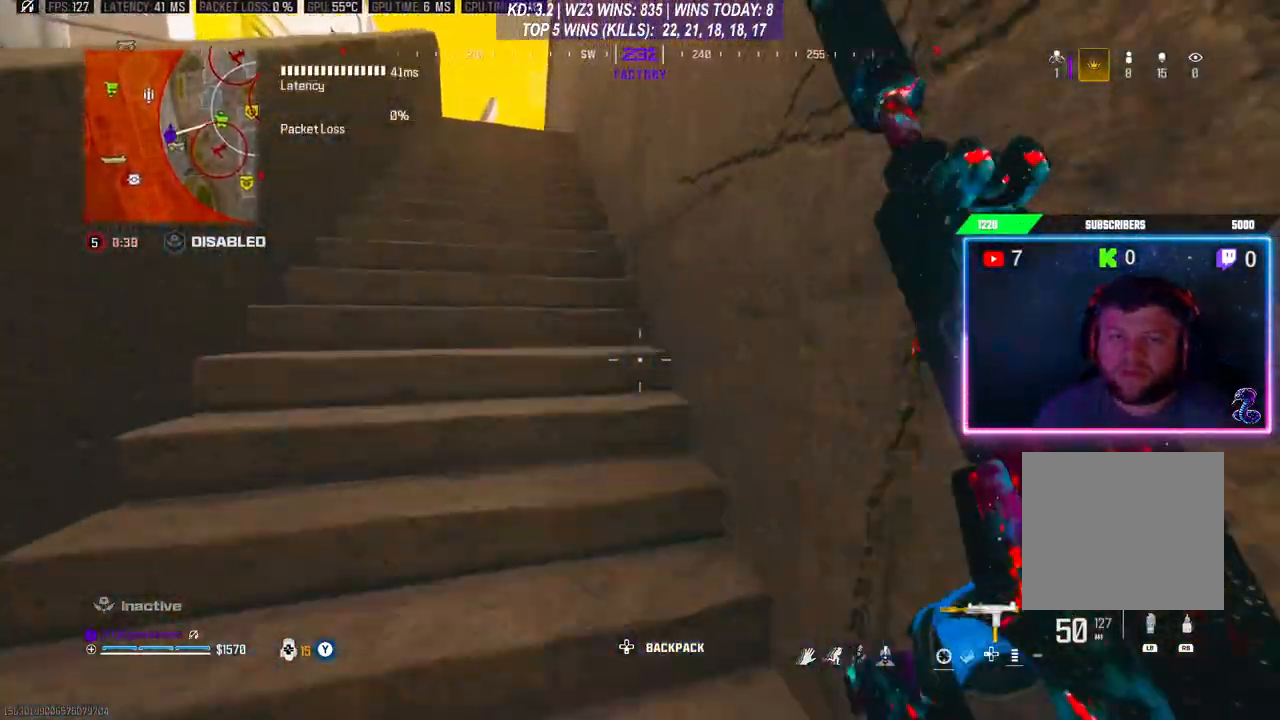
{"buttons": [], "left_stick": "up-left", "right_stick": "center", "events": []}
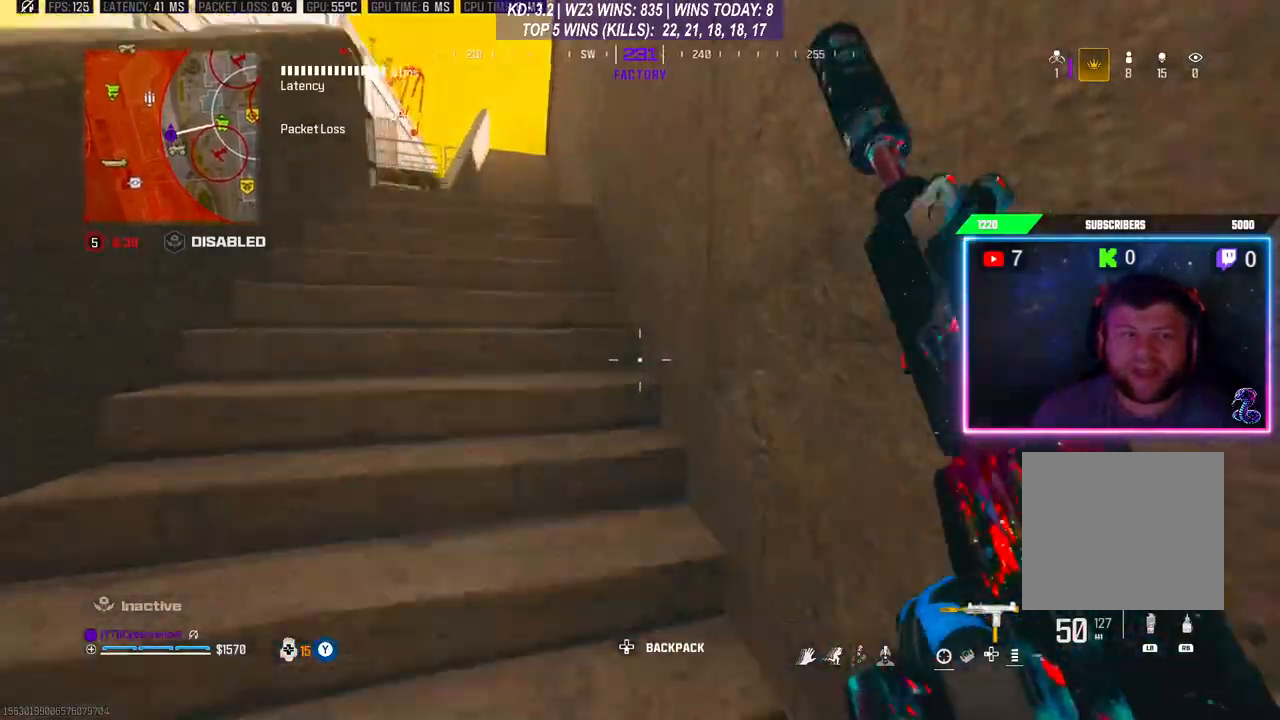
{"buttons": [], "left_stick": "up-left", "right_stick": "center", "events": []}
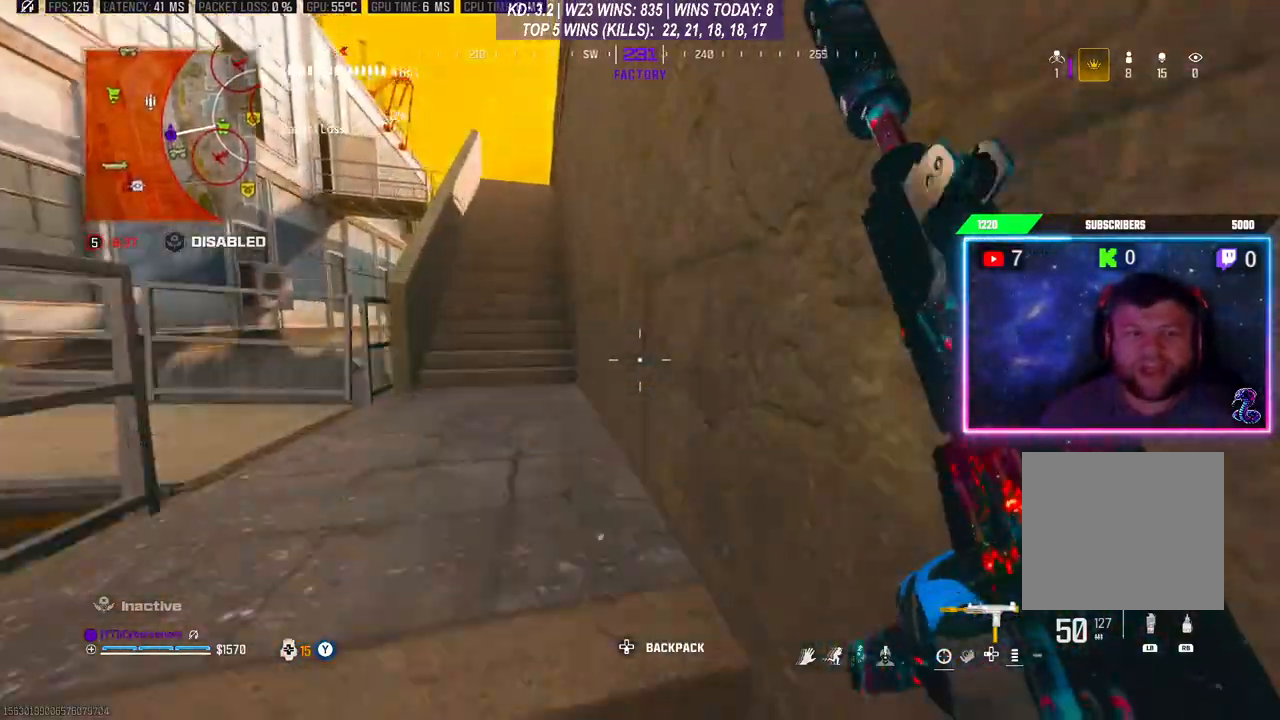
{"buttons": [], "left_stick": "up-left", "right_stick": "center", "events": []}
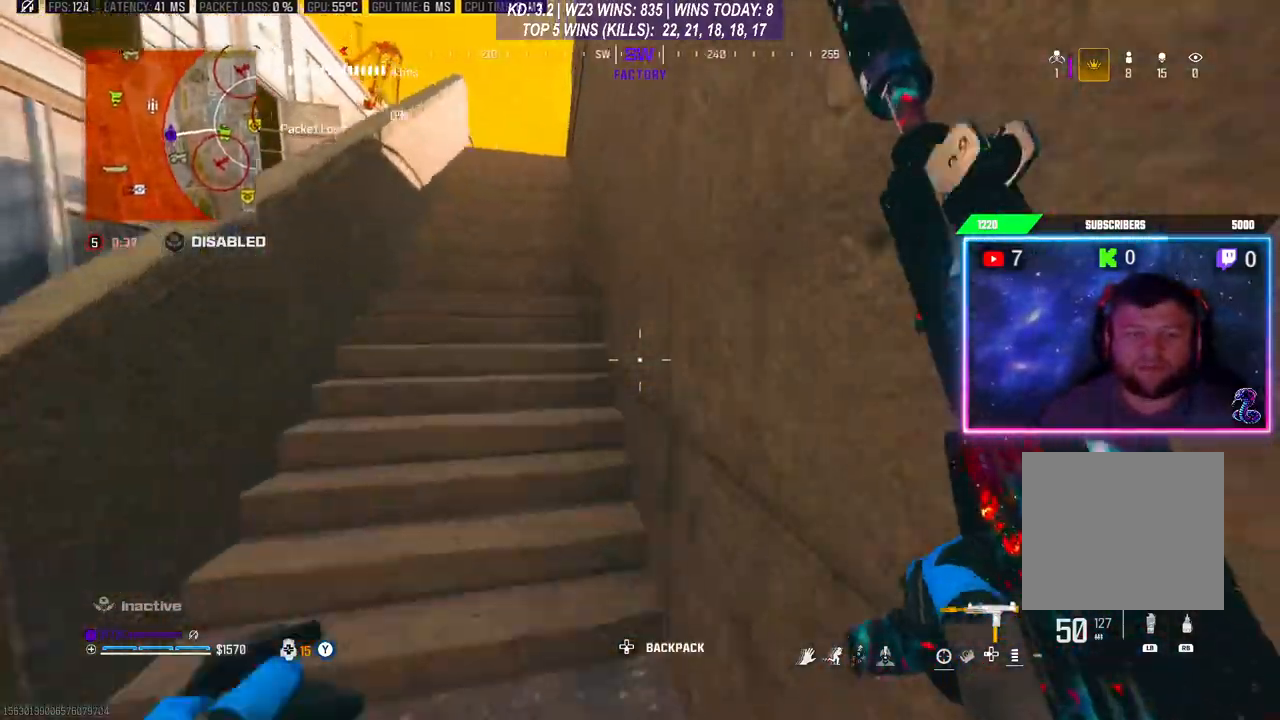
{"buttons": [], "left_stick": "up", "right_stick": "center", "events": [[300, "left_stick", "up"], [367, "L3", "down"], [467, "L3", "up"]]}
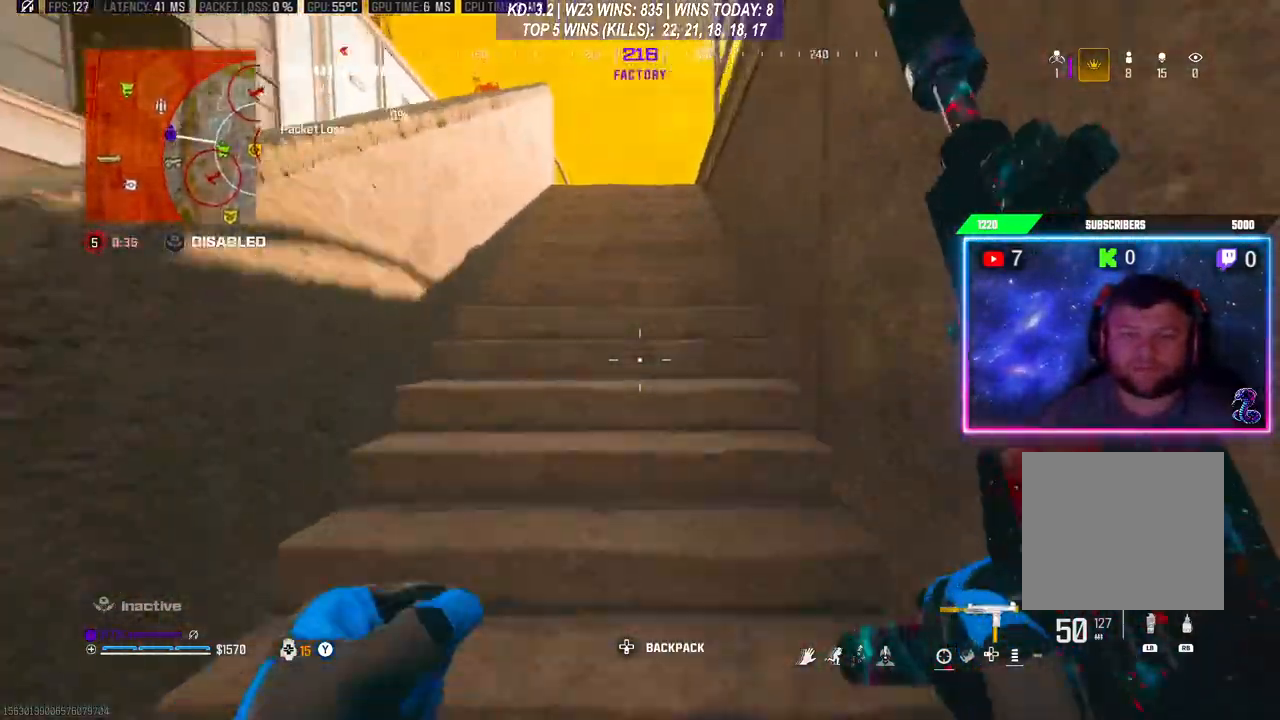
{"buttons": [], "left_stick": "up", "right_stick": "center", "events": [[33, "L3", "down"], [133, "L3", "up"]]}
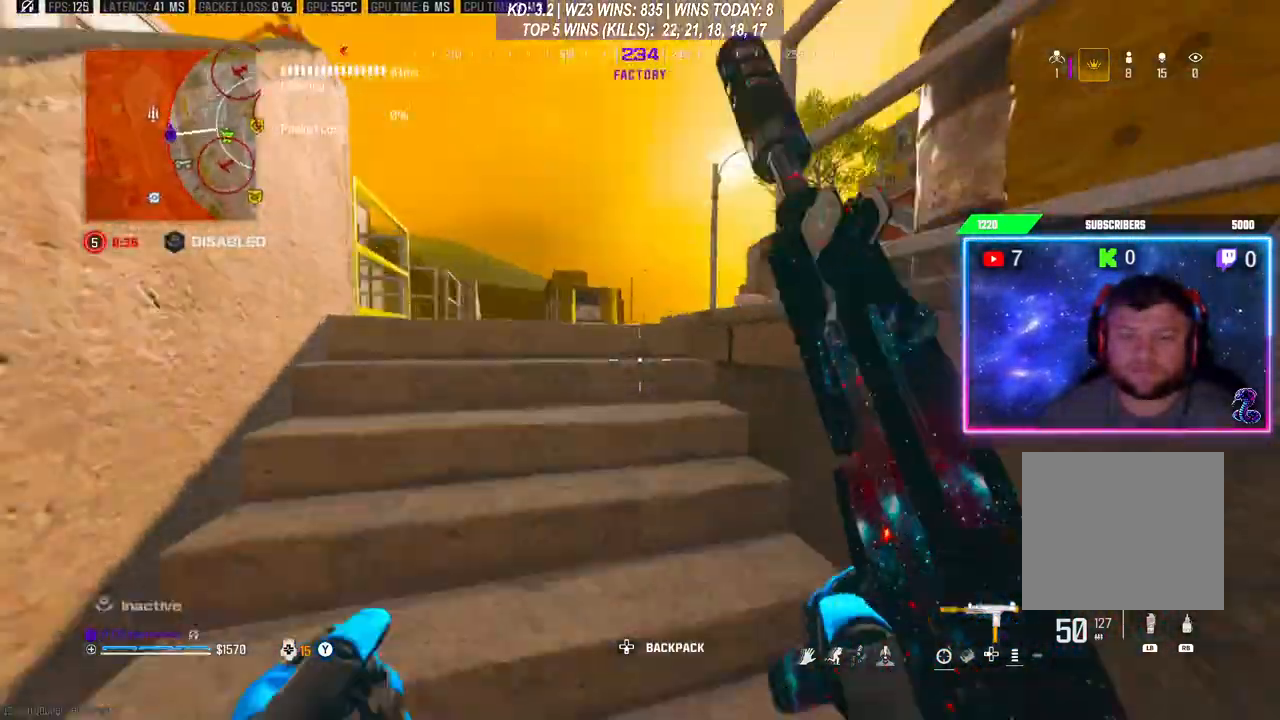
{"buttons": [], "left_stick": "right", "right_stick": "center", "events": [[67, "L1", "down"], [67, "left_stick", "left"], [233, "L1", "up"], [267, "right_stick", "down-right"], [367, "right_stick", "center"], [500, "left_stick", "right"]]}
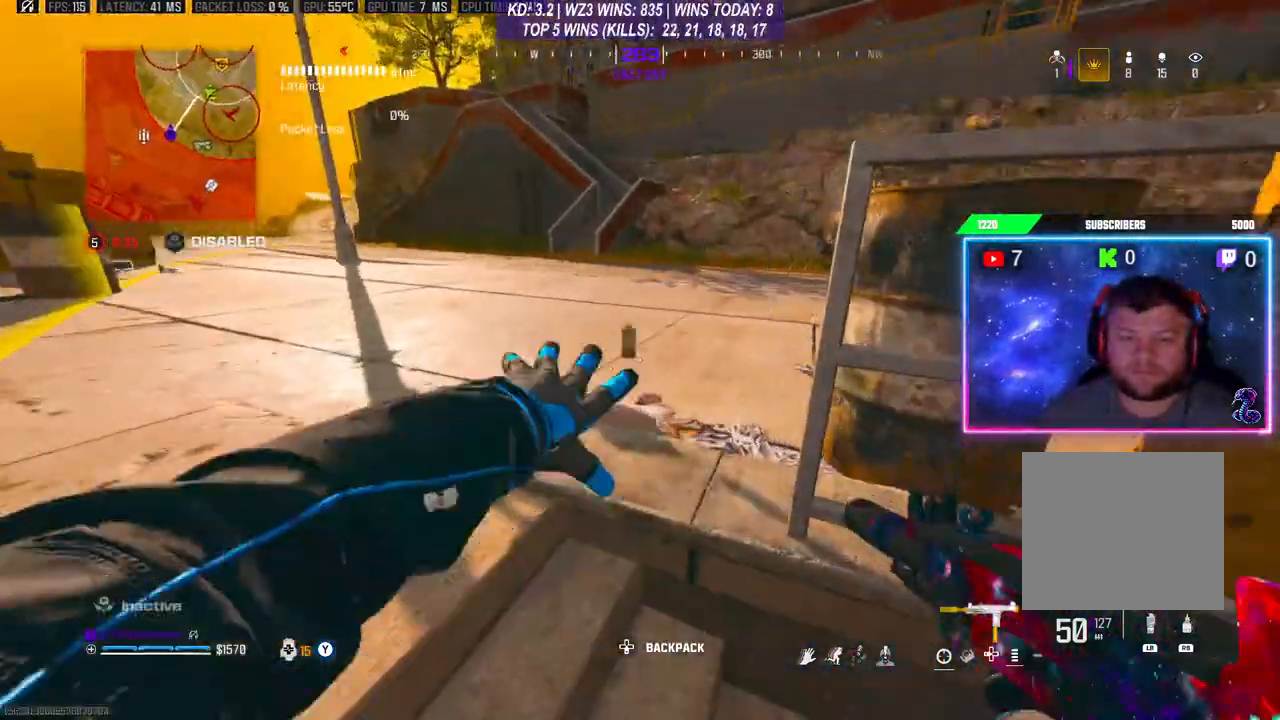
{"buttons": [], "left_stick": "right", "right_stick": "center", "events": [[167, "right_stick", "up-left"], [367, "right_stick", "center"]]}
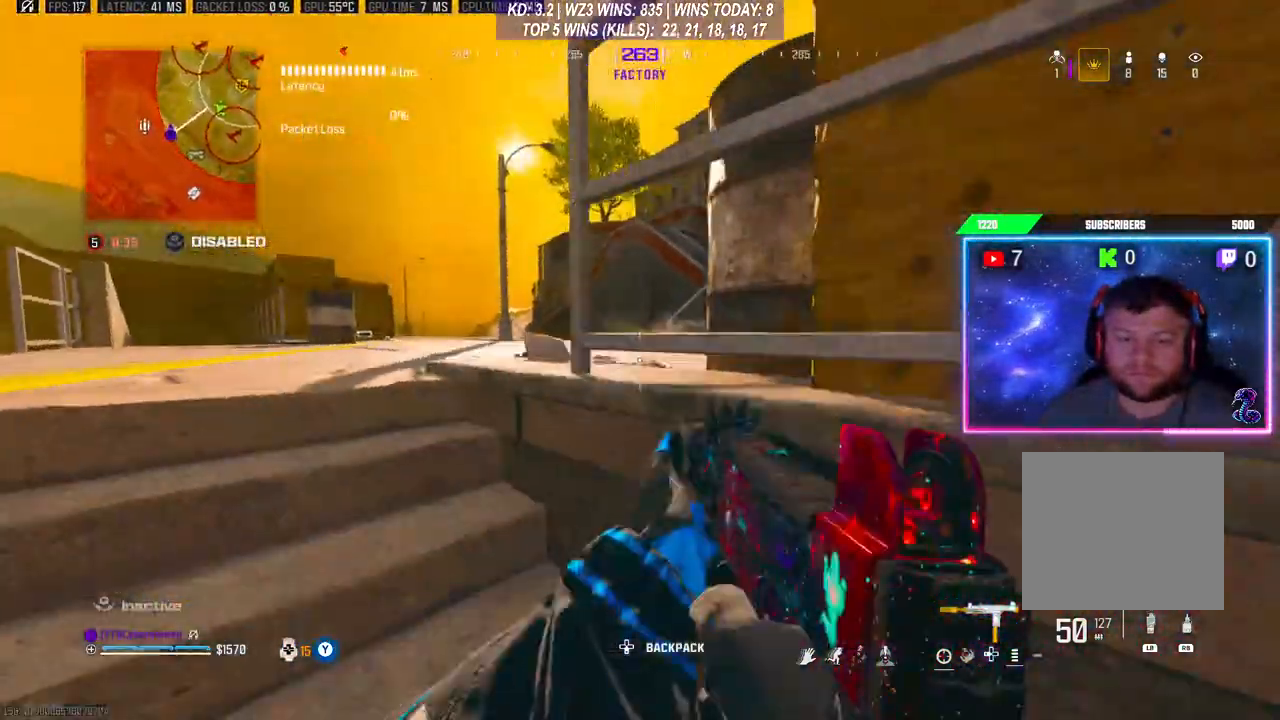
{"buttons": [], "left_stick": "up-left", "right_stick": "left", "events": [[167, "left_stick", "down-right"], [267, "left_stick", "down"], [433, "left_stick", "up-left"], [433, "right_stick", "left"]]}
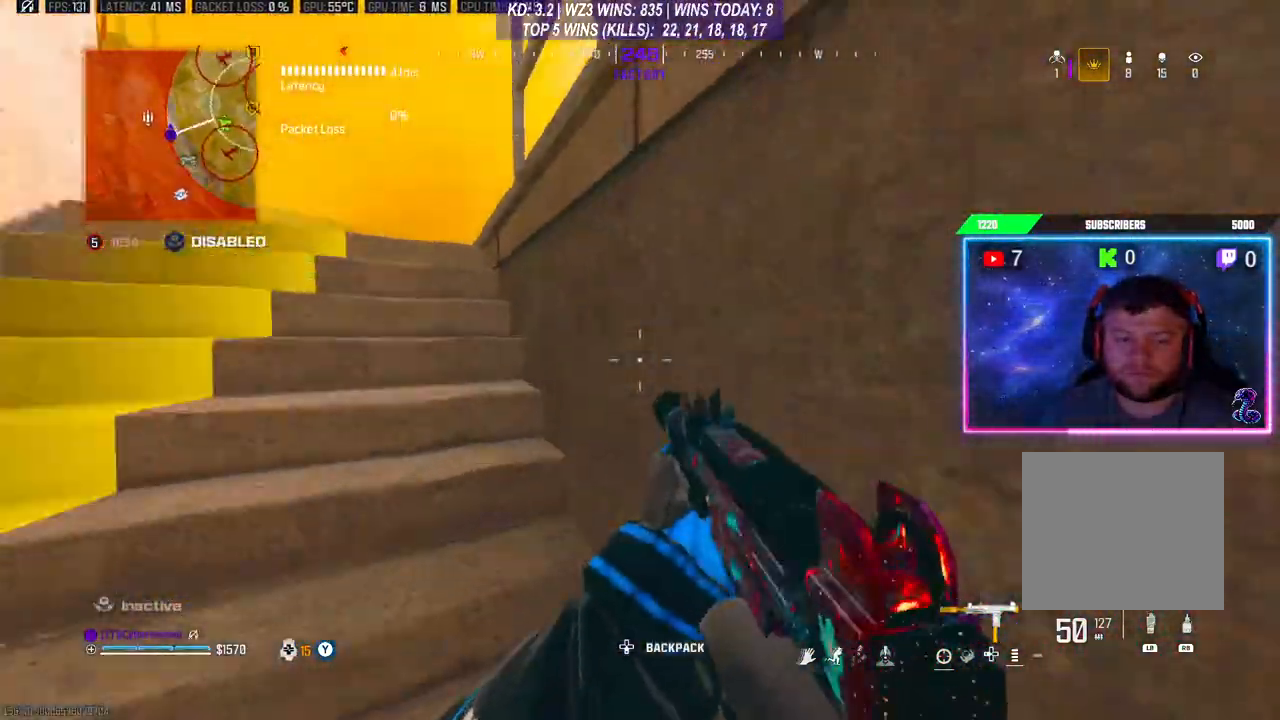
{"buttons": ["L3"], "left_stick": "up", "right_stick": "right", "events": [[133, "L3", "down"], [133, "left_stick", "up"], [133, "right_stick", "center"], [200, "L3", "up"], [267, "L3", "down"], [367, "right_stick", "right"]]}
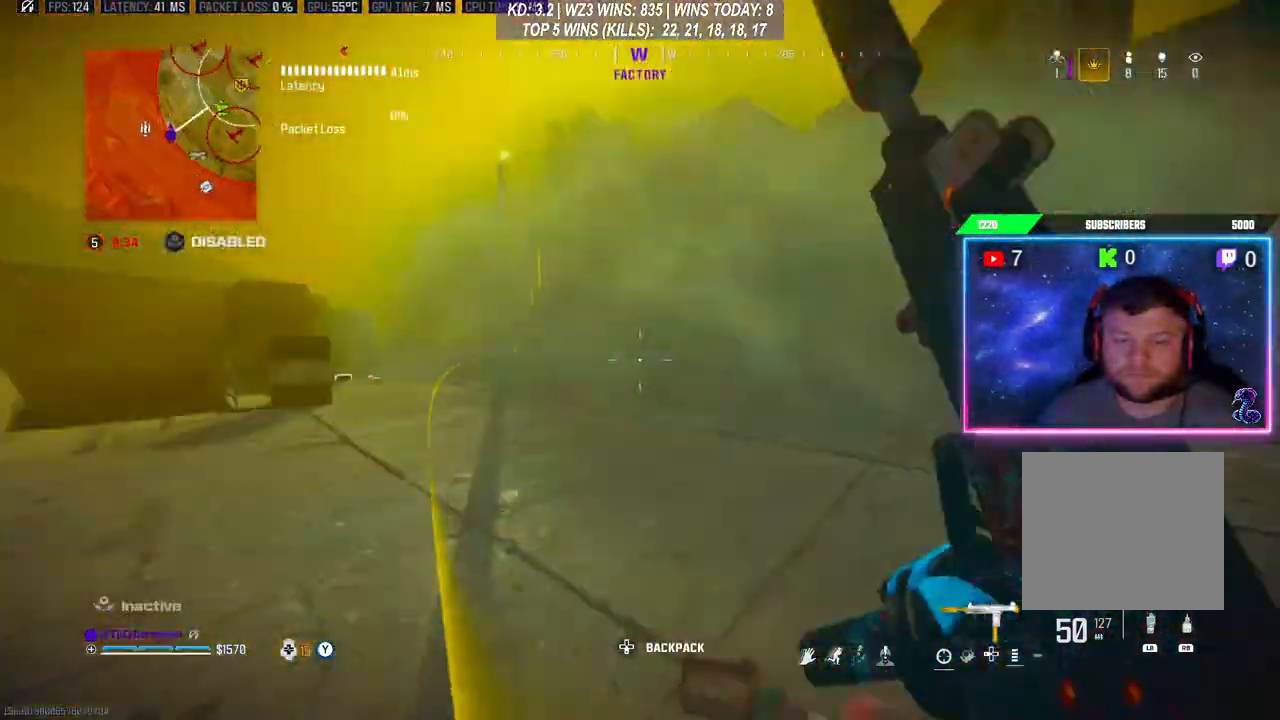
{"buttons": ["L3", "R3"], "left_stick": "up", "right_stick": "center", "events": [[33, "L3", "up"], [133, "R3", "down"], [133, "right_stick", "center"], [233, "R3", "up"], [333, "R3", "down"], [400, "R3", "up"], [433, "L3", "down"], [467, "R3", "down"]]}
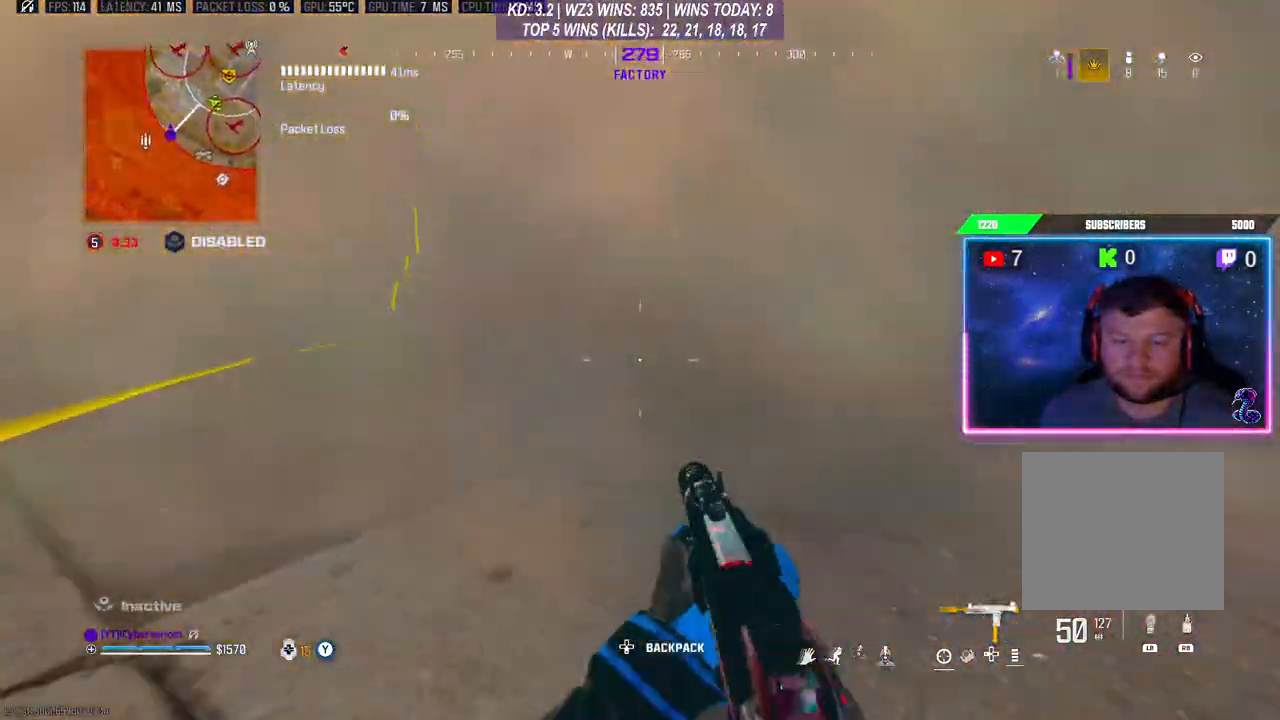
{"buttons": ["R3"], "left_stick": "up", "right_stick": "center", "events": [[33, "L3", "up"], [67, "R3", "up"], [100, "L3", "down"], [333, "L3", "up"], [500, "R3", "down"]]}
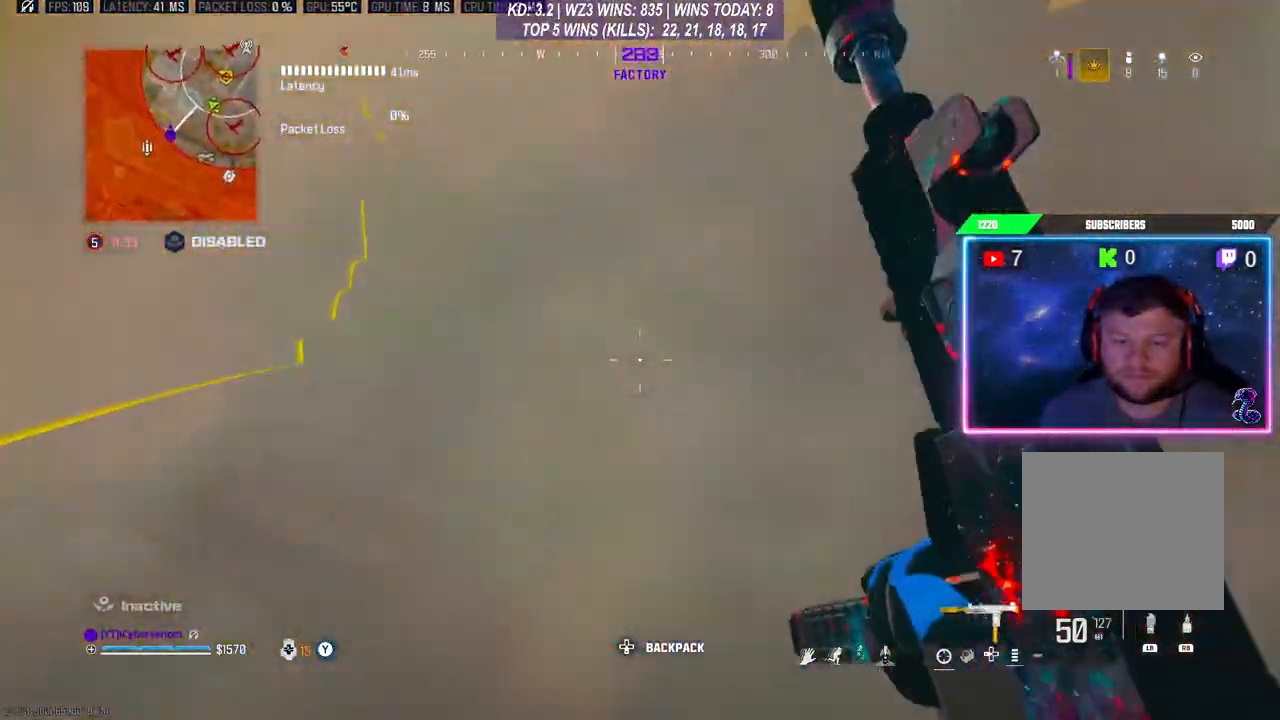
{"buttons": ["L3"], "left_stick": "up", "right_stick": "center", "events": [[100, "R3", "up"], [167, "R3", "down"], [267, "R3", "up"], [333, "L3", "down"], [333, "R3", "down"], [400, "L3", "up"], [400, "R3", "up"], [467, "L3", "down"]]}
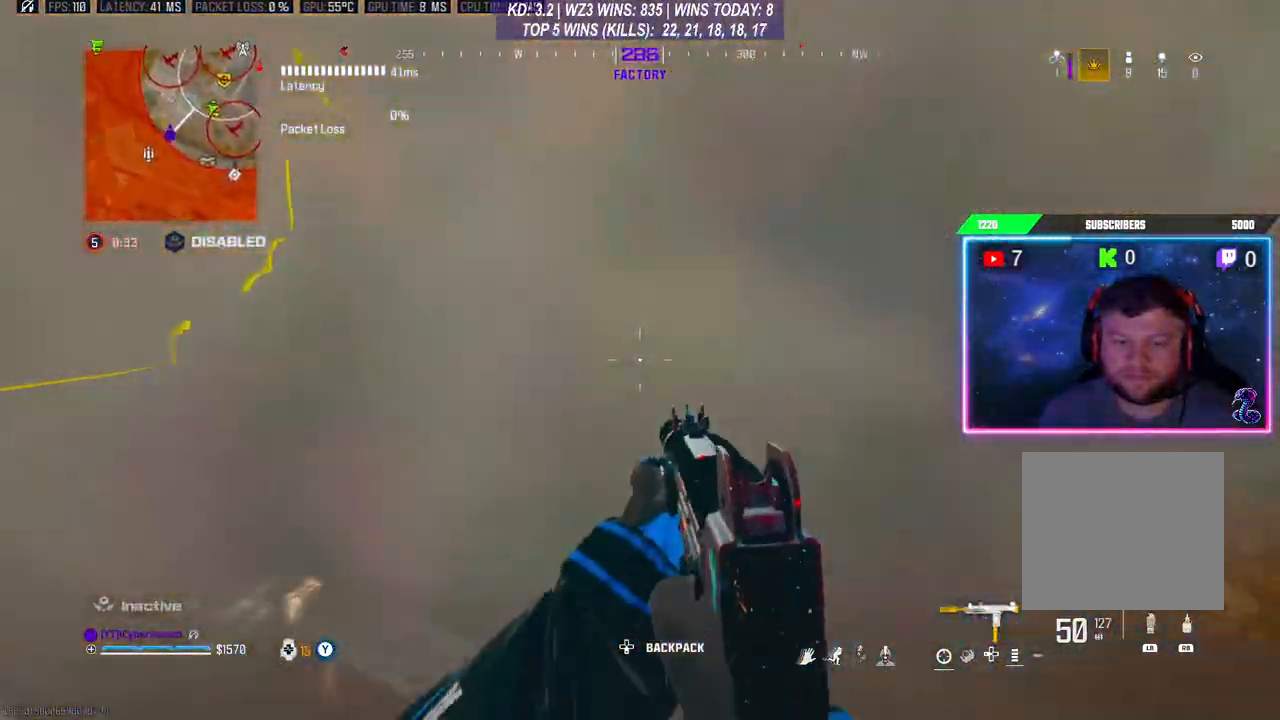
{"buttons": [], "left_stick": "up", "right_stick": "right", "events": [[267, "L3", "up"], [433, "right_stick", "right"]]}
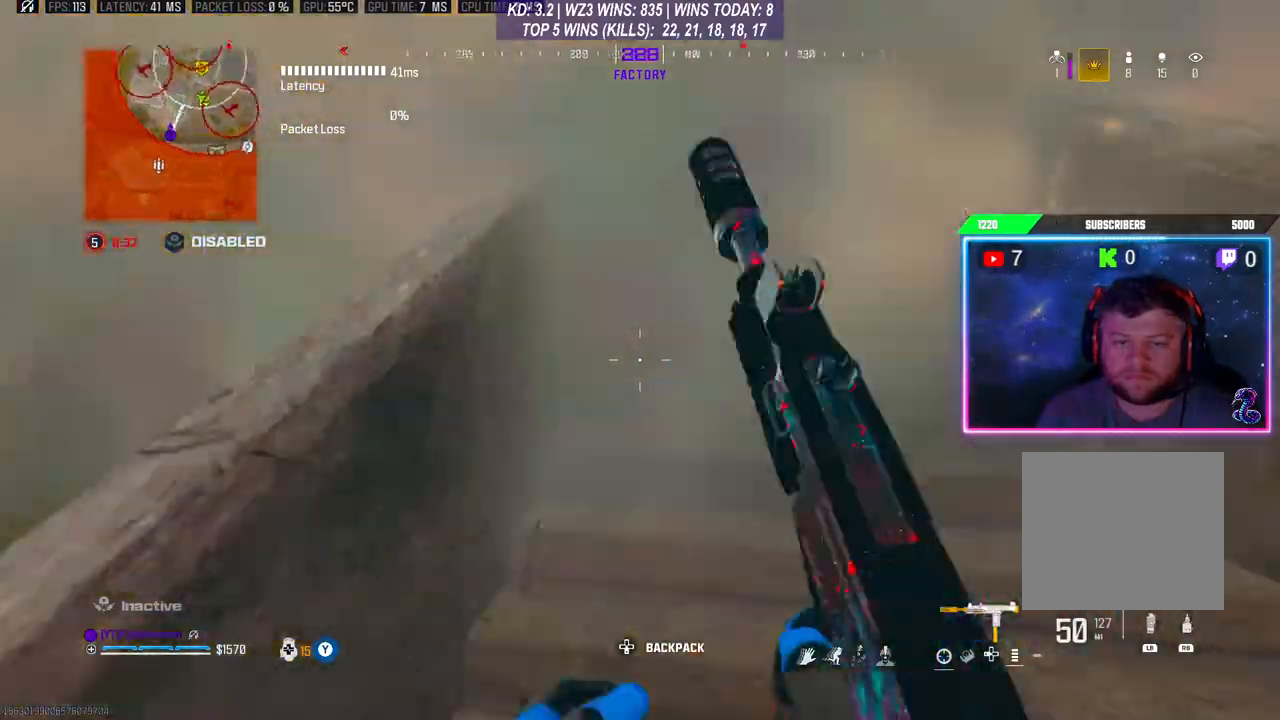
{"buttons": [], "left_stick": "up-right", "right_stick": "center", "events": [[33, "left_stick", "up-right"], [67, "L3", "down"], [67, "right_stick", "center"], [367, "L3", "up"]]}
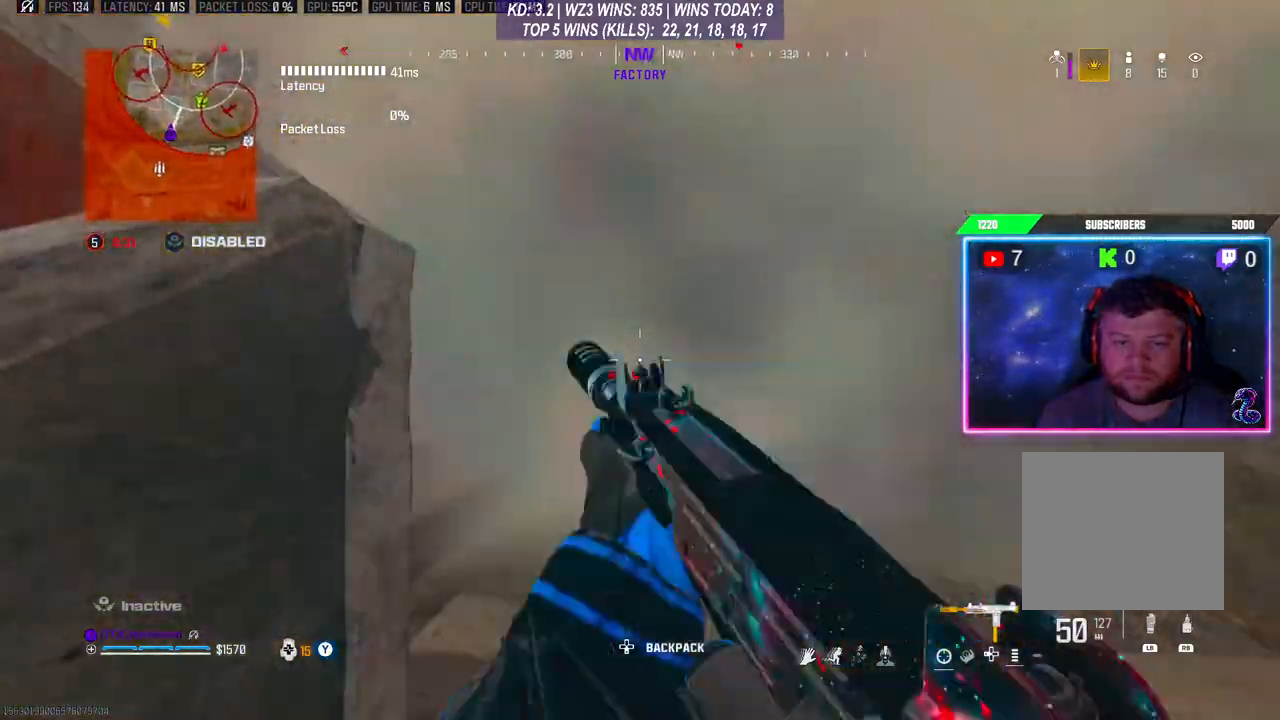
{"buttons": [], "left_stick": "up-left", "right_stick": "center", "events": [[67, "right_stick", "left"], [233, "left_stick", "up-left"], [367, "right_stick", "center"]]}
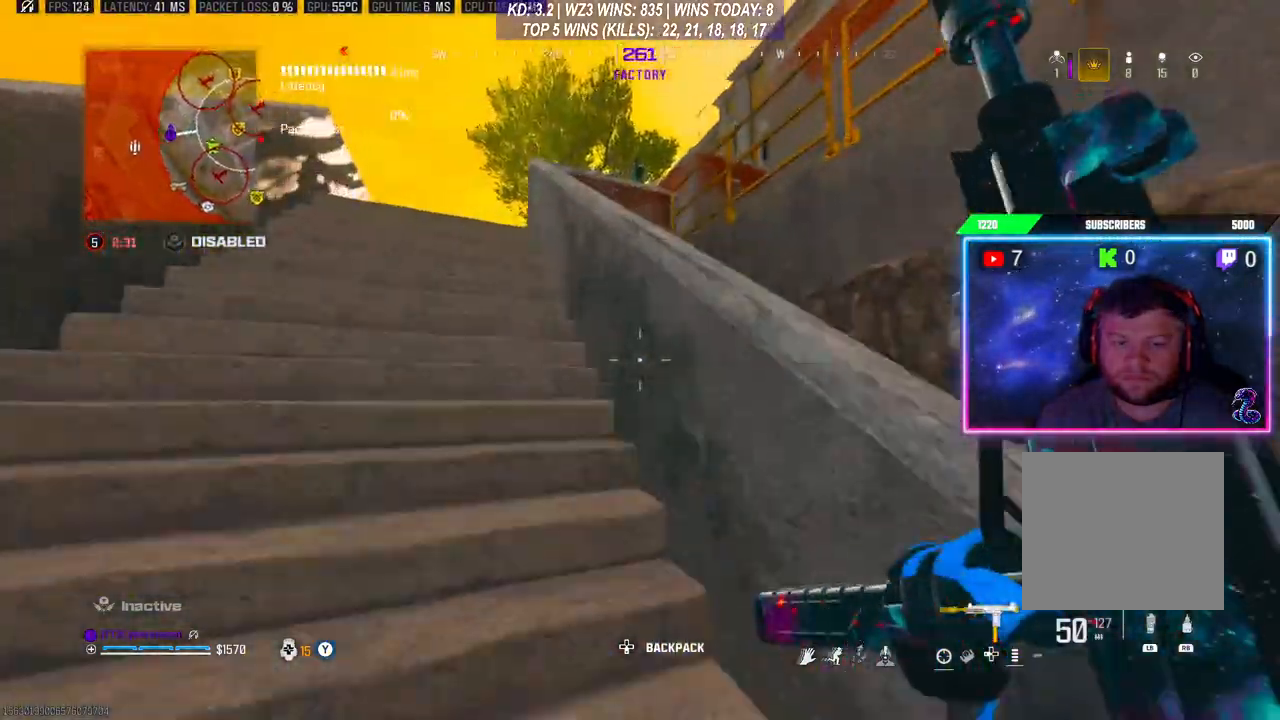
{"buttons": [], "left_stick": "left", "right_stick": "center", "events": [[167, "right_stick", "right"], [400, "left_stick", "left"], [467, "right_stick", "center"]]}
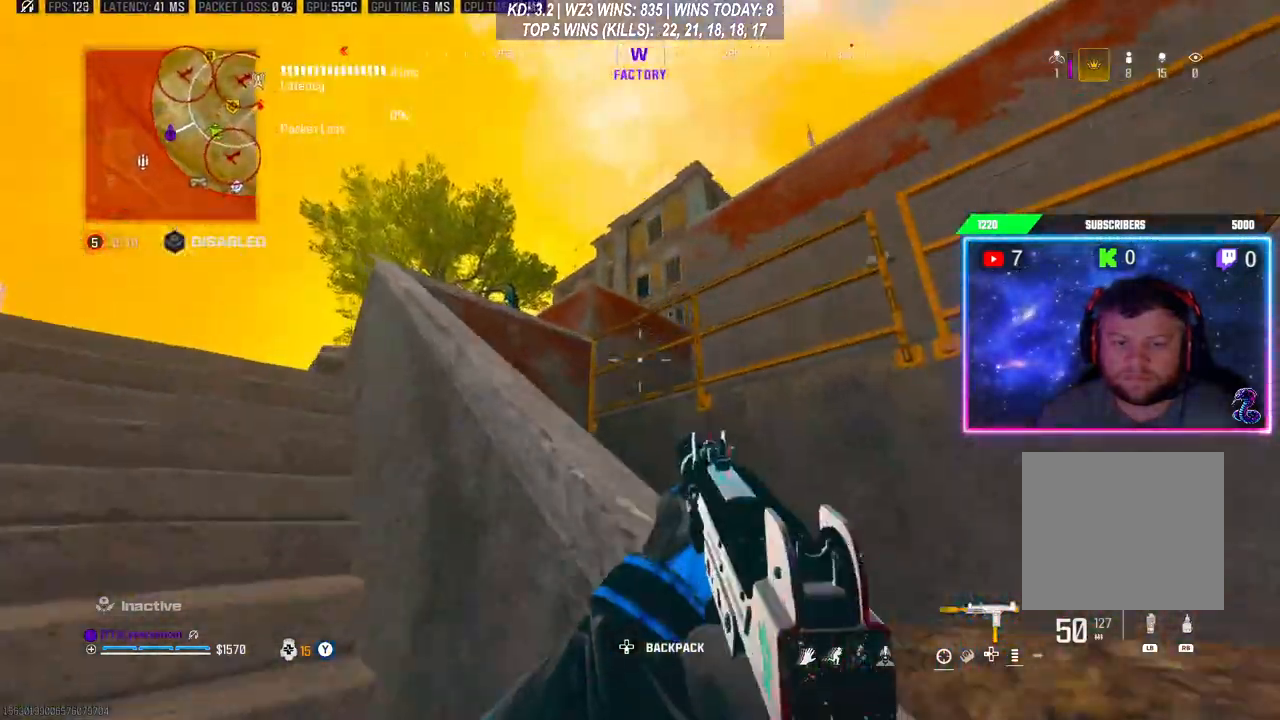
{"buttons": ["R3"], "left_stick": "down", "right_stick": "down-left", "events": [[33, "left_stick", "down"], [100, "left_stick", "down-right"], [167, "R3", "down"], [167, "right_stick", "down-left"], [433, "left_stick", "down"]]}
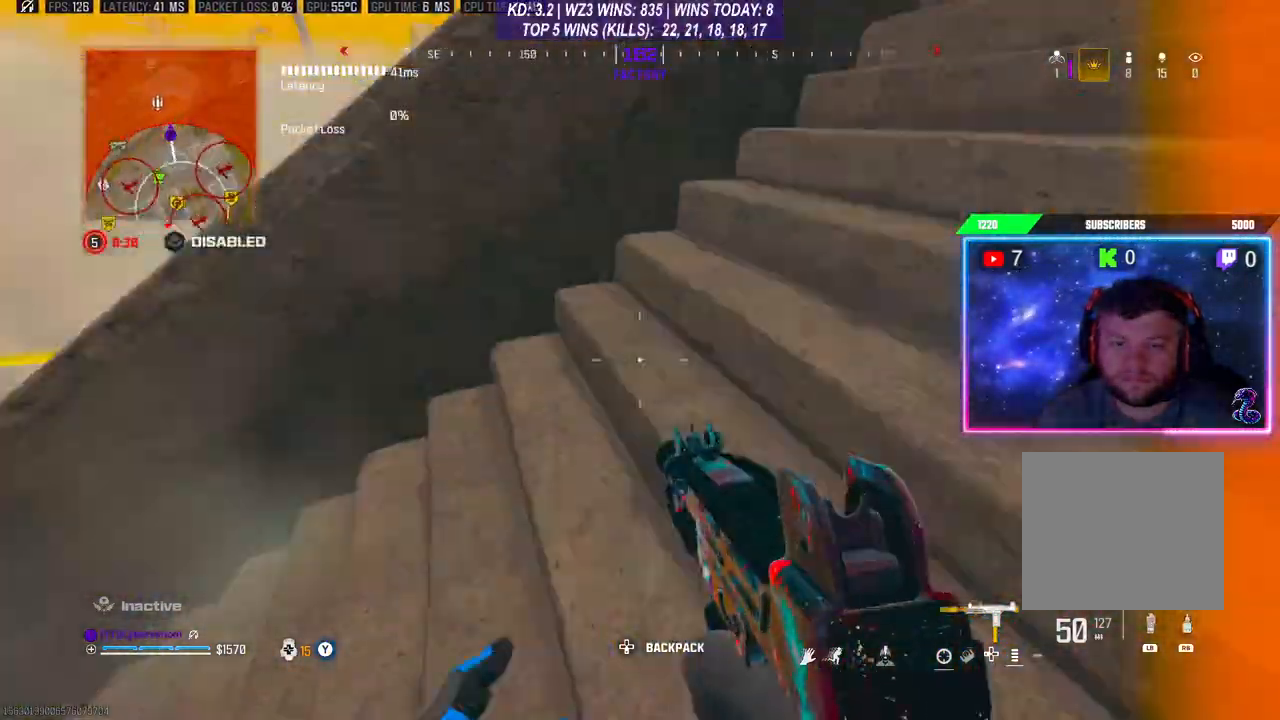
{"buttons": ["L3"], "left_stick": "up", "right_stick": "right", "events": [[133, "R3", "up"], [167, "left_stick", "up"], [200, "L3", "down"], [200, "right_stick", "left"], [267, "L3", "up"], [333, "L3", "down"], [400, "L3", "up"], [467, "L3", "down"], [500, "right_stick", "right"]]}
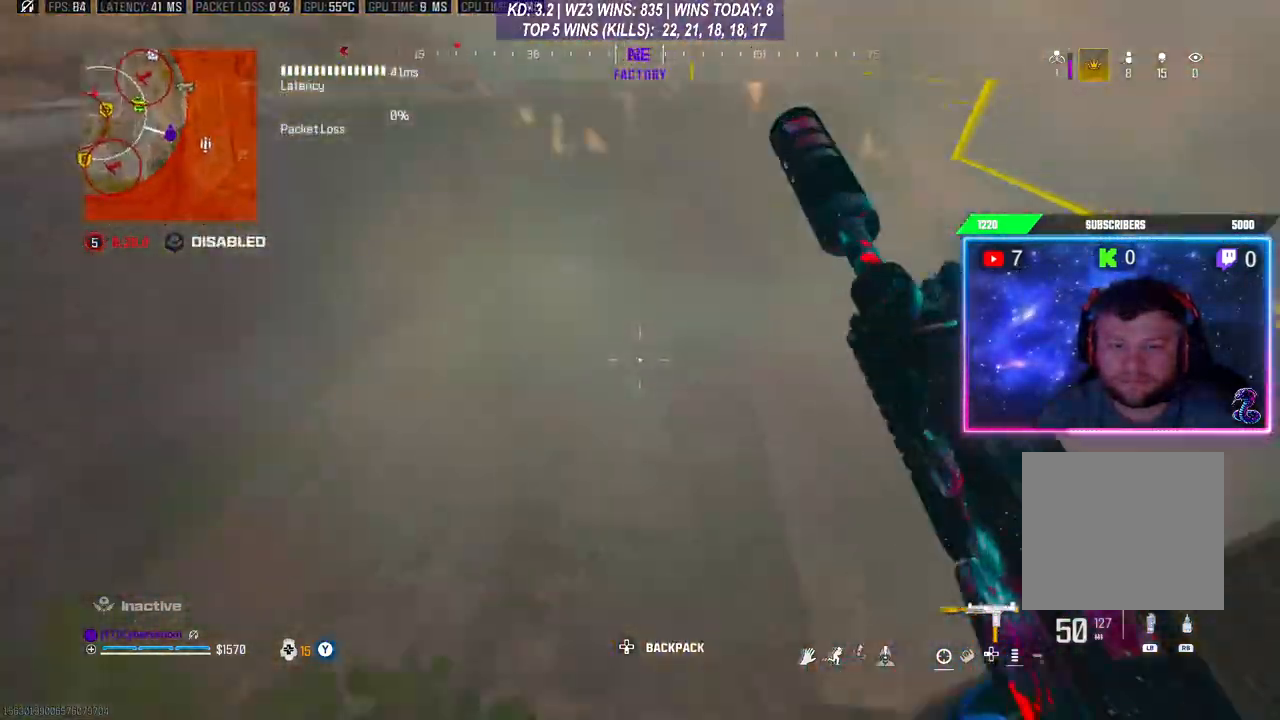
{"buttons": [], "left_stick": "up-right", "right_stick": "left", "events": [[33, "L3", "up"], [100, "L3", "down"], [200, "L3", "up"], [267, "left_stick", "up-right"], [300, "L3", "down"], [300, "right_stick", "center"], [433, "L3", "up"], [433, "right_stick", "left"]]}
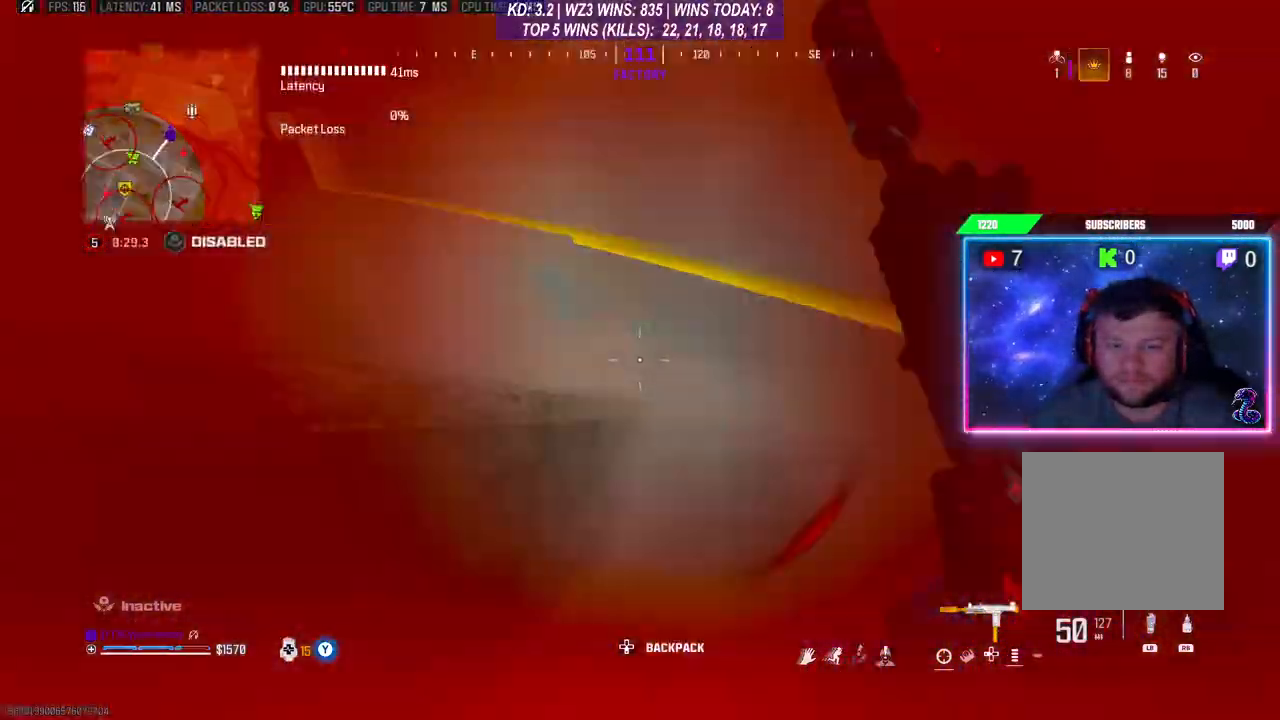
{"buttons": ["L3"], "left_stick": "up", "right_stick": "center", "events": [[67, "right_stick", "center"], [200, "L3", "down"], [300, "right_stick", "left"], [333, "L3", "up"], [333, "left_stick", "up"], [400, "L3", "down"], [500, "right_stick", "center"]]}
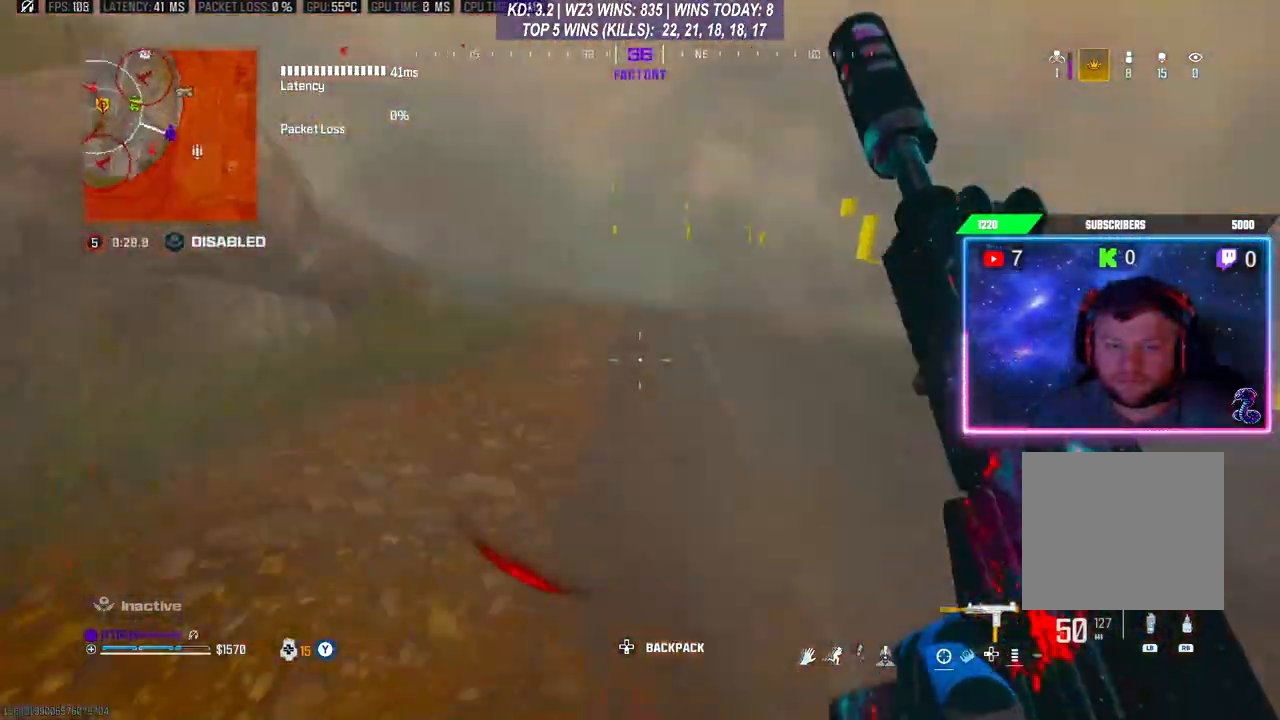
{"buttons": ["L3", "R3"], "left_stick": "up", "right_stick": "center", "events": [[133, "L3", "up"], [167, "R3", "down"], [267, "R3", "up"], [333, "L3", "down"], [333, "R3", "down"], [400, "R3", "up"], [433, "L3", "up"], [467, "R3", "down"], [500, "L3", "down"]]}
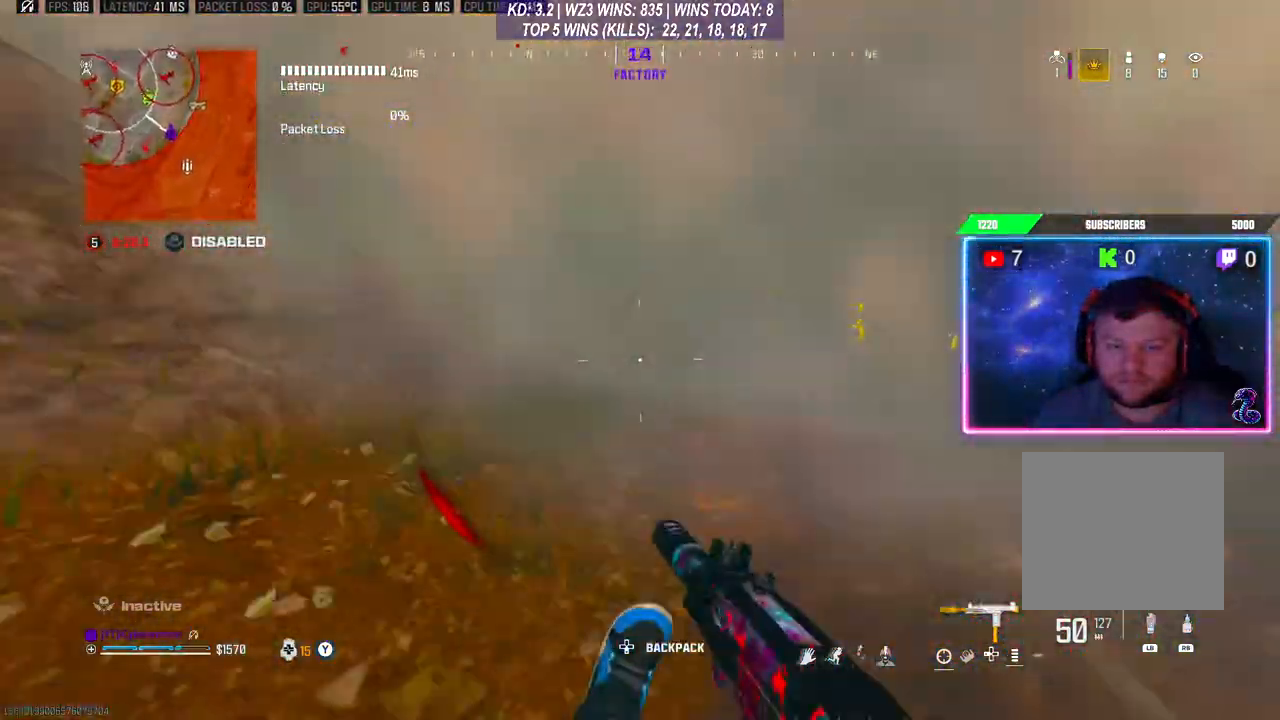
{"buttons": ["Y"], "left_stick": "up", "right_stick": "center", "events": [[33, "R3", "up"], [233, "L3", "up"], [367, "Y", "down"]]}
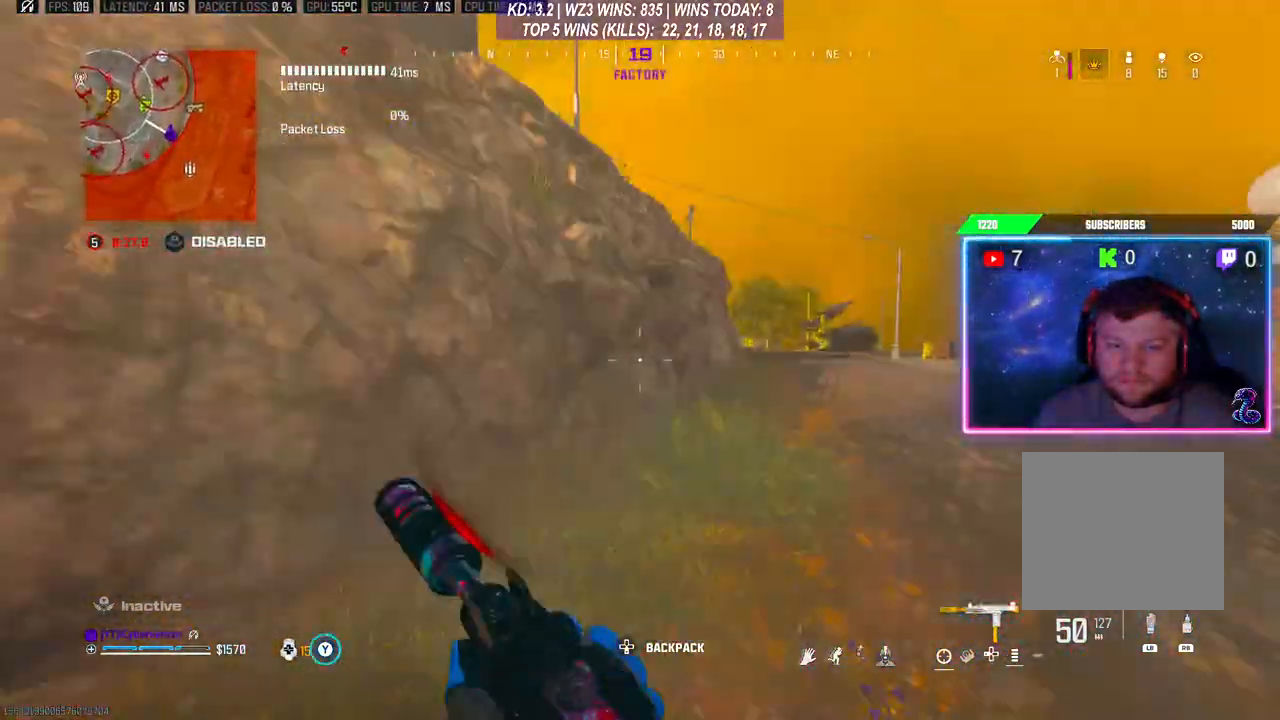
{"buttons": [], "left_stick": "up", "right_stick": "center", "events": [[100, "Y", "up"]]}
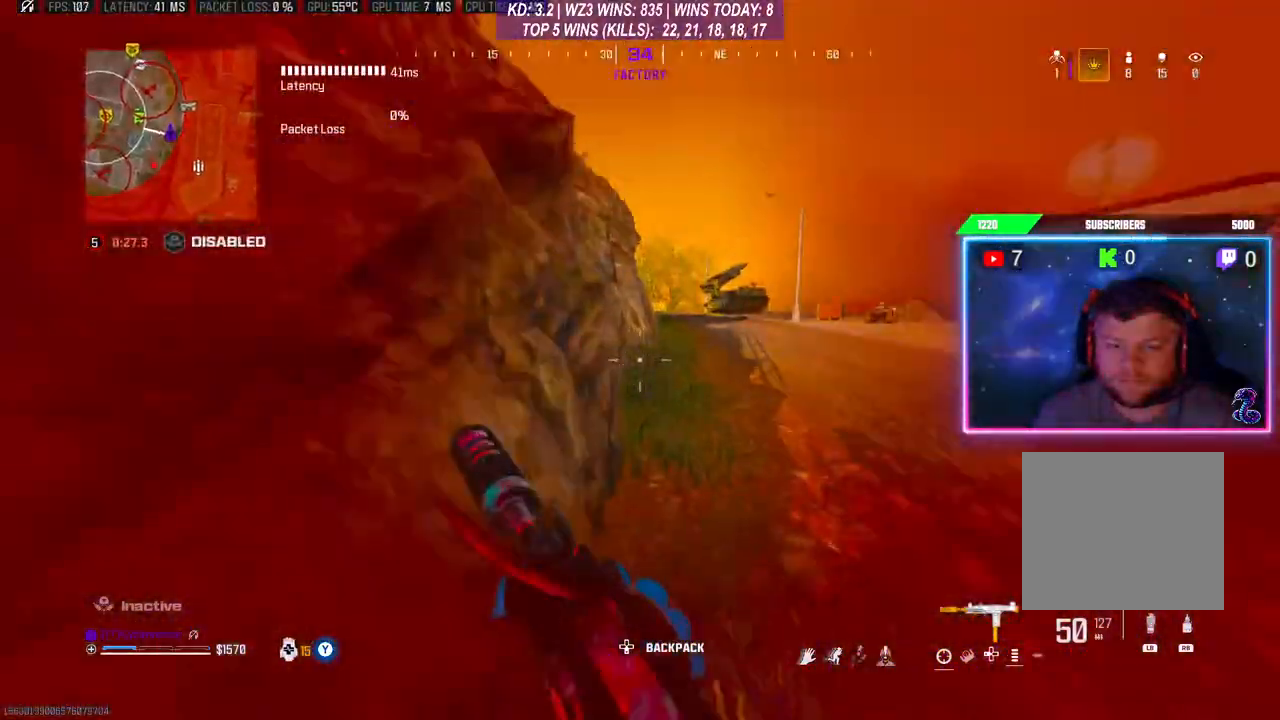
{"buttons": ["L3"], "left_stick": "up", "right_stick": "center", "events": [[233, "L3", "down"], [300, "right_stick", "left"], [433, "right_stick", "center"]]}
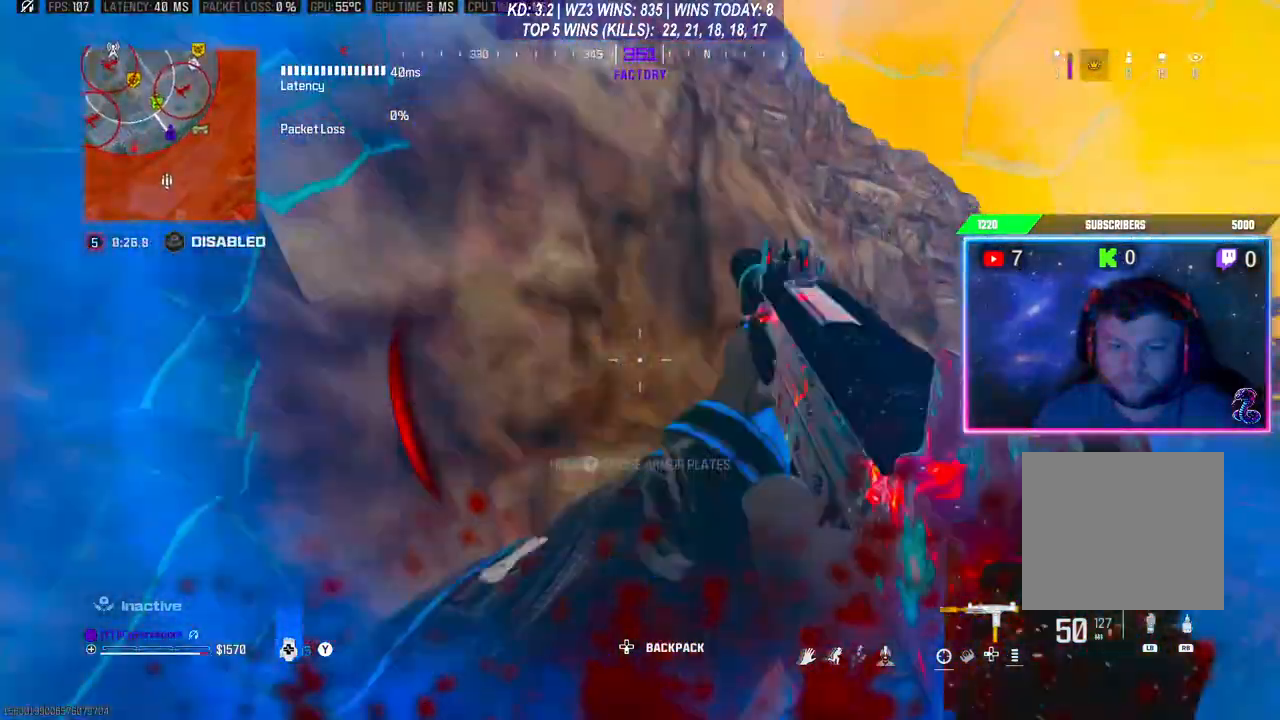
{"buttons": [], "left_stick": "up", "right_stick": "center", "events": [[200, "L3", "up"], [300, "right_stick", "right"], [500, "right_stick", "center"]]}
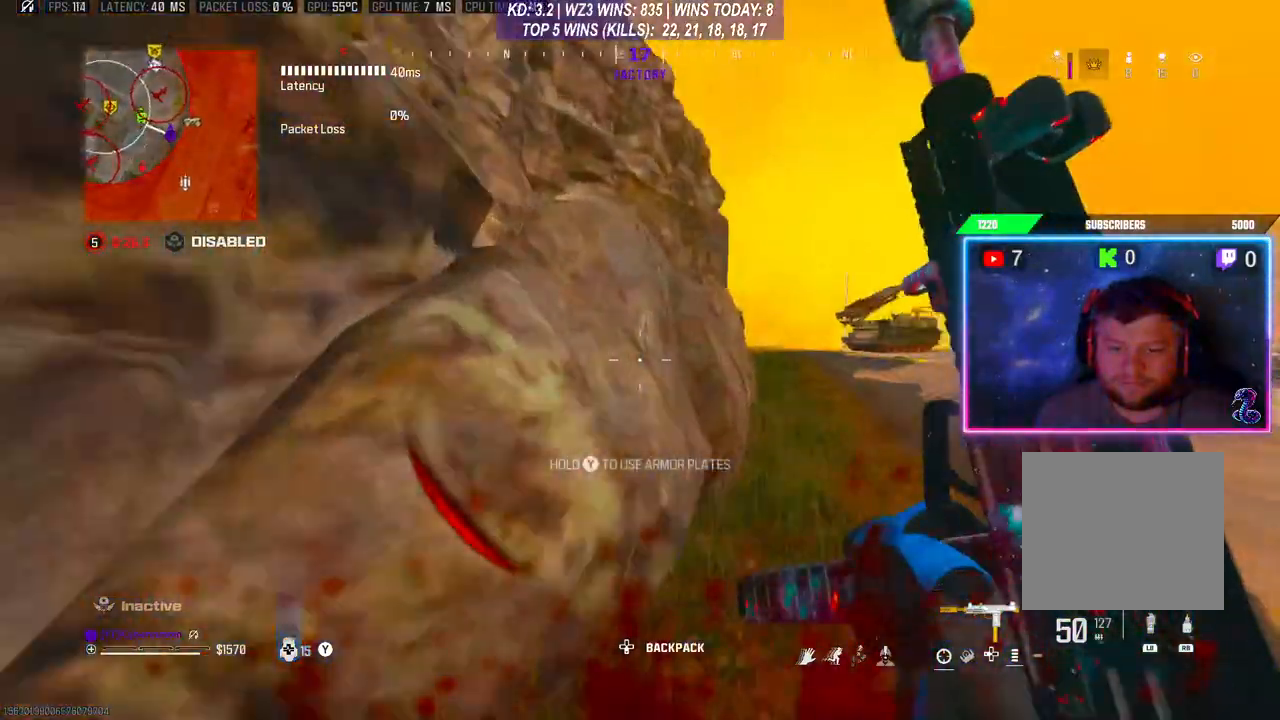
{"buttons": [], "left_stick": "up", "right_stick": "center", "events": [[200, "L1", "down"], [200, "right_stick", "down"], [267, "L1", "up"], [467, "right_stick", "center"]]}
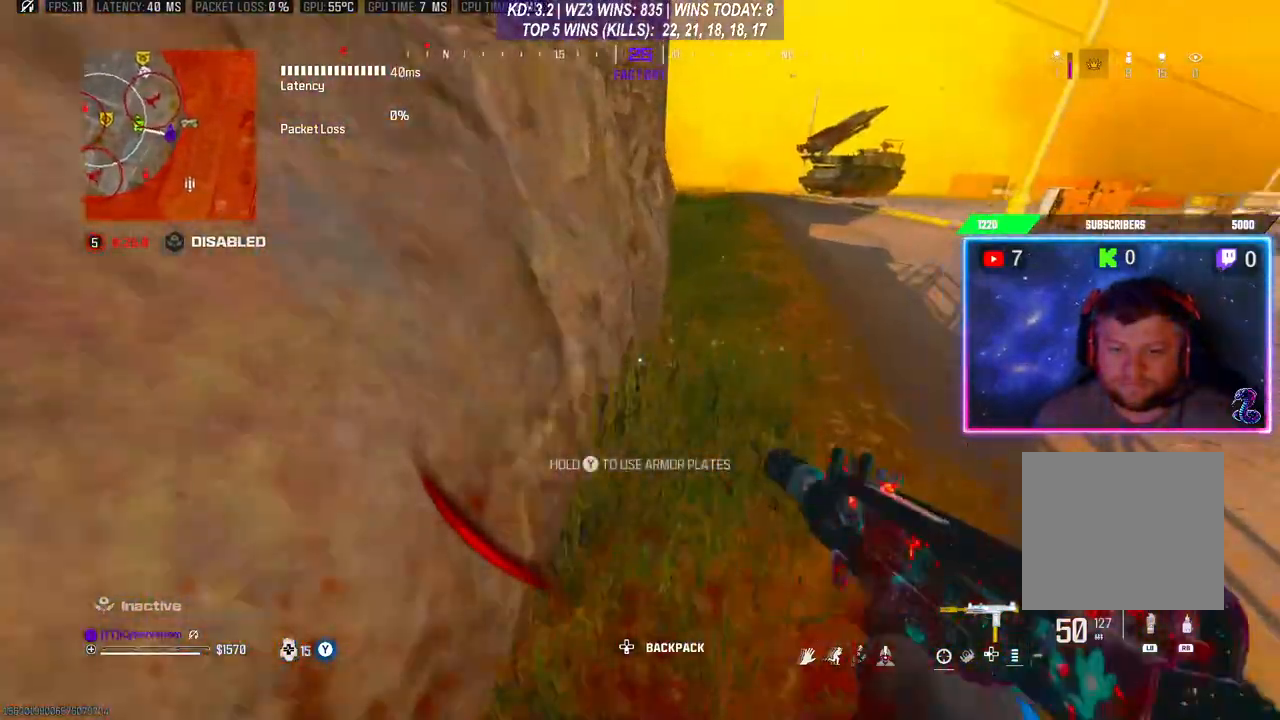
{"buttons": [], "left_stick": "up", "right_stick": "center", "events": [[33, "L3", "down"], [167, "L3", "up"], [267, "L3", "down"], [333, "L3", "up"], [433, "L3", "down"], [500, "L3", "up"]]}
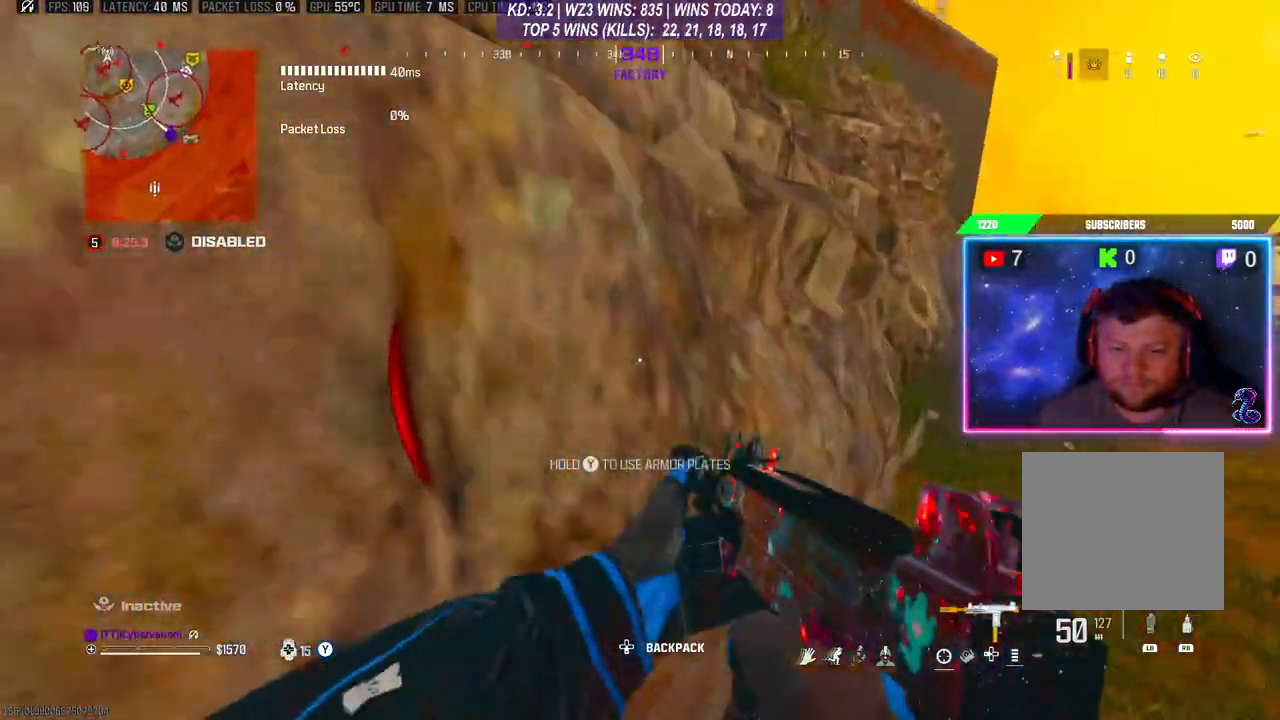
{"buttons": ["Y"], "left_stick": "up", "right_stick": "center", "events": [[67, "right_stick", "right"], [200, "right_stick", "center"], [233, "Y", "down"]]}
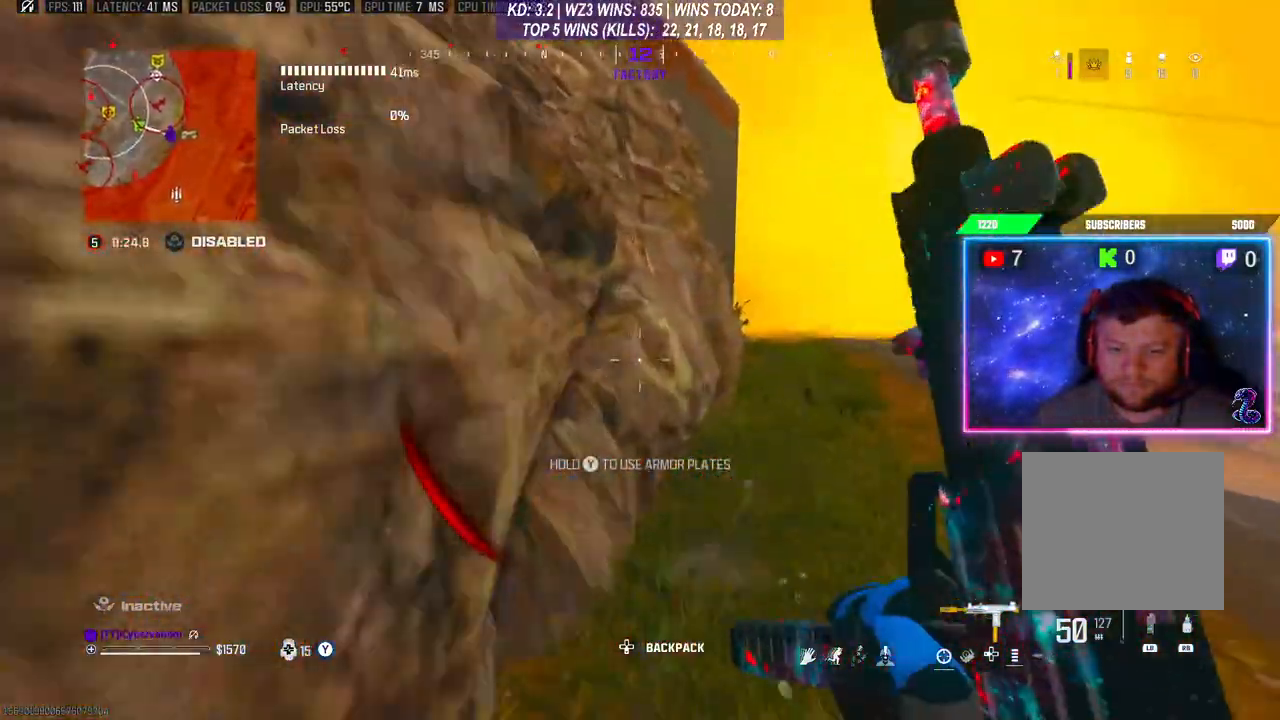
{"buttons": ["R3"], "left_stick": "up", "right_stick": "center", "events": [[267, "Y", "up"], [433, "R3", "down"]]}